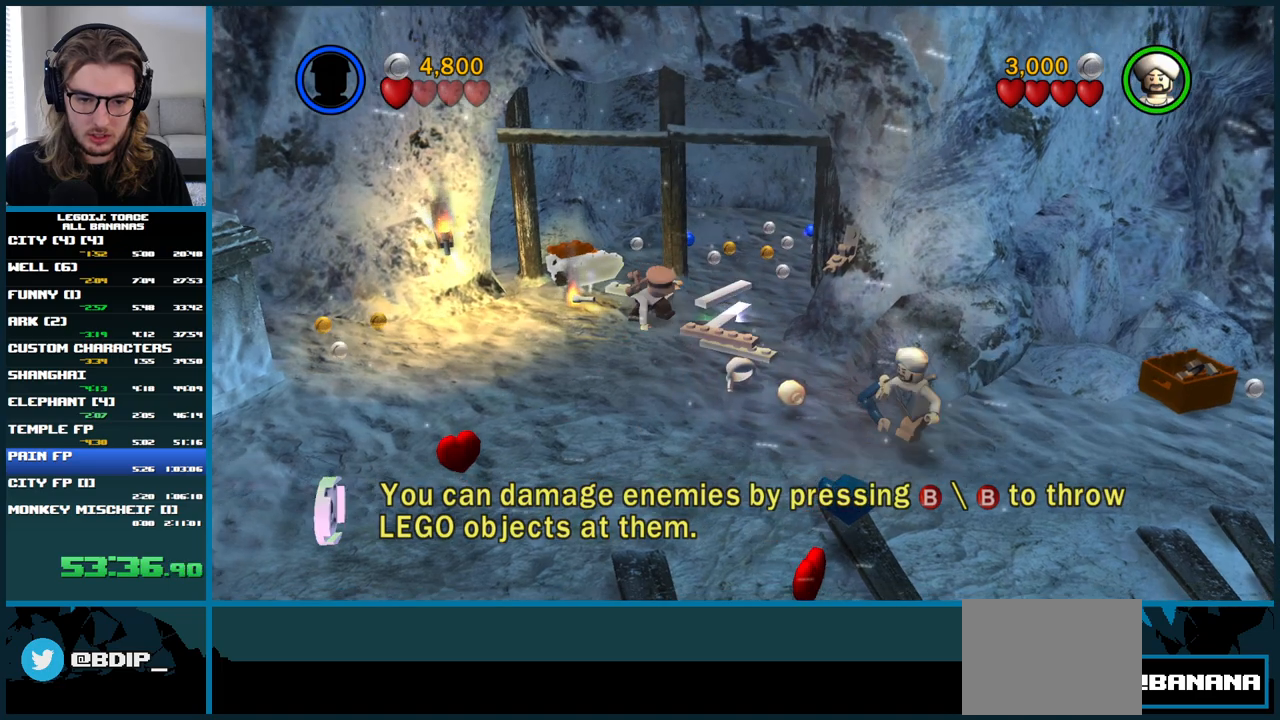
Gameplay with a controller (Xbox layout); each line is a JSON object with the inputs held at the frame after it. "button_events" lists button changes between this image and that frame as [ms after this image, input, new state], when the widget could be followed in between (sticks are given only as held states). Not read: L3 R3.
{"buttons": ["B"], "left_stick": "up-left", "right_stick": "center", "button_events": []}
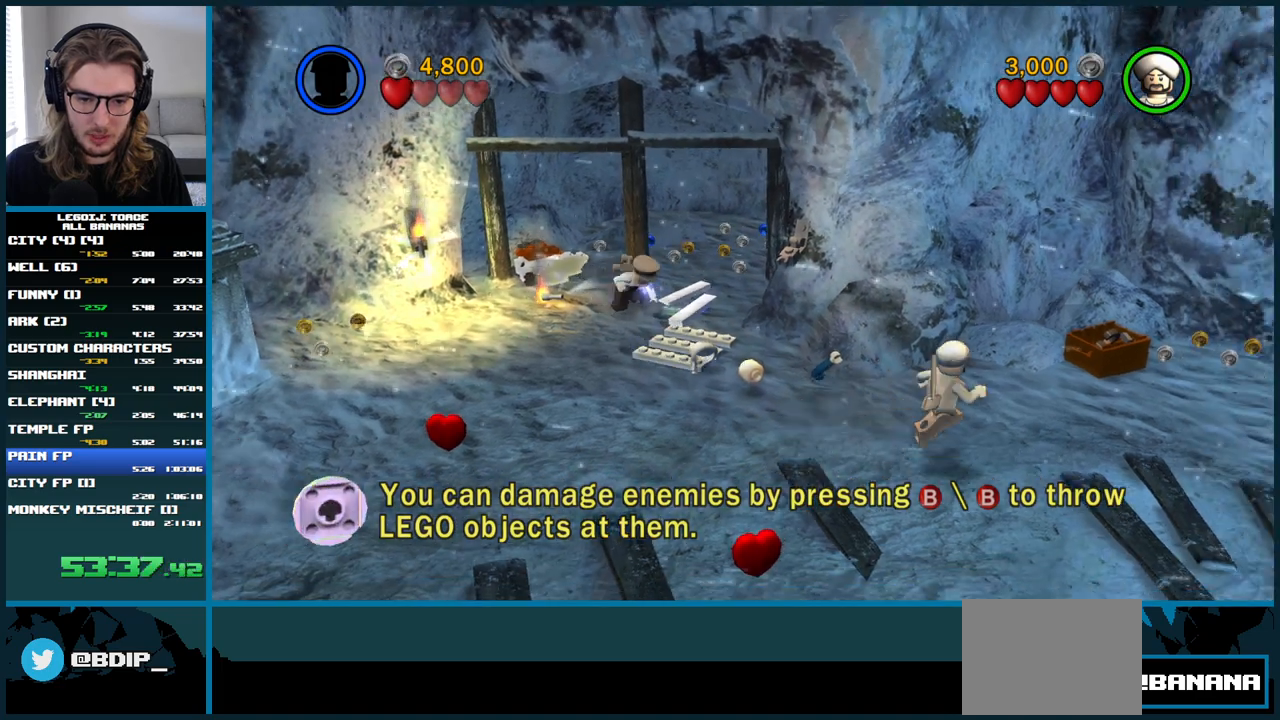
{"buttons": ["B"], "left_stick": "up-left", "right_stick": "center", "button_events": []}
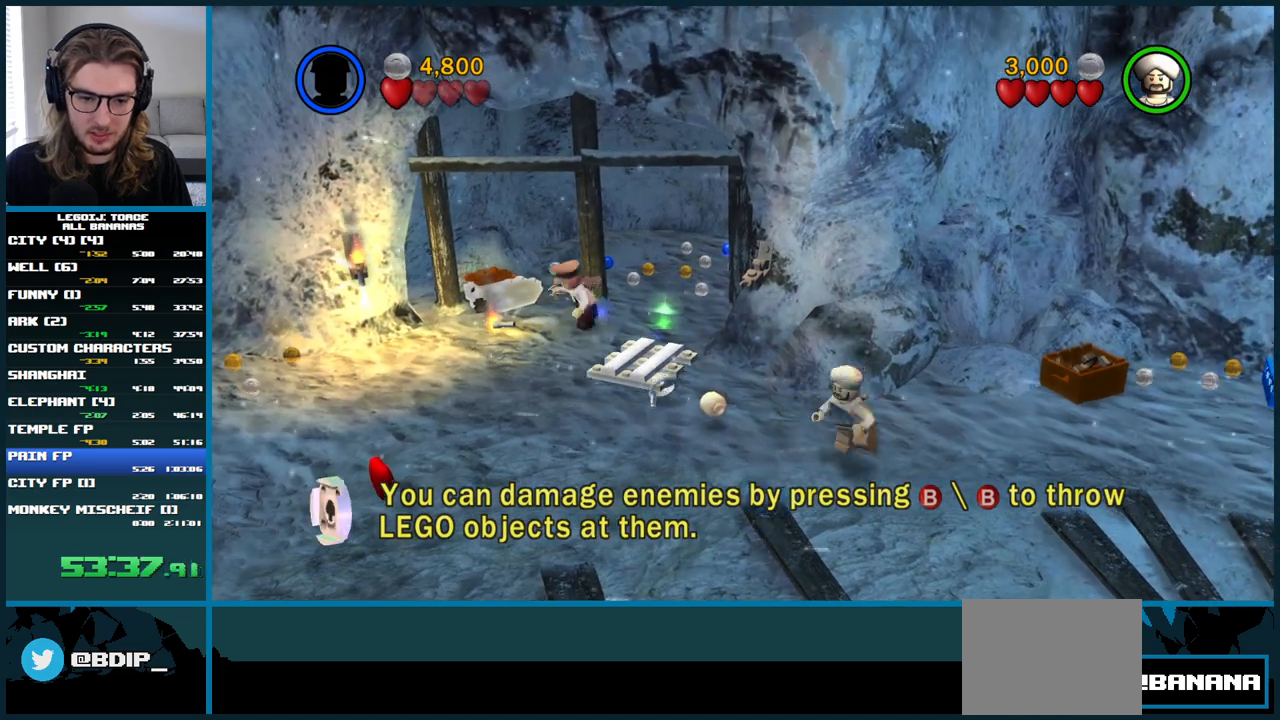
{"buttons": ["B"], "left_stick": "center", "right_stick": "center", "button_events": [[250, "L1", "down"], [267, "B", "up"], [483, "B", "down"], [483, "L1", "up"]]}
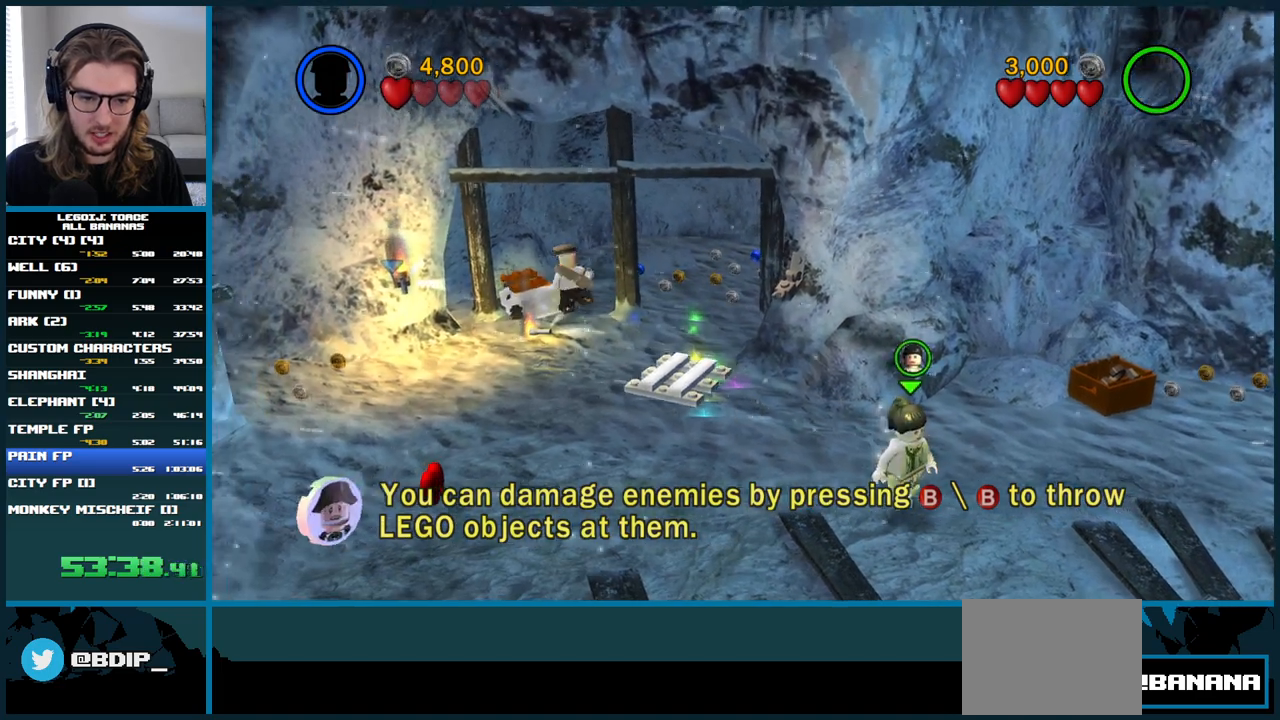
{"buttons": ["B"], "left_stick": "center", "right_stick": "center", "button_events": []}
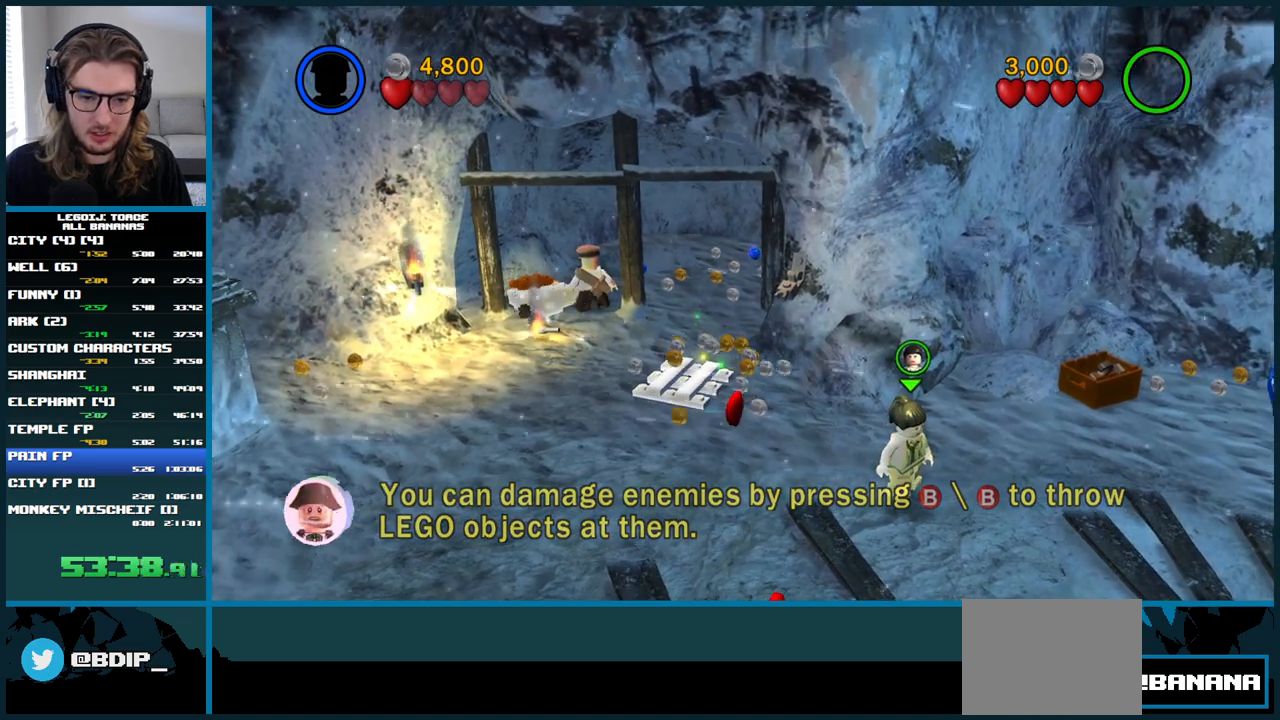
{"buttons": ["B"], "left_stick": "center", "right_stick": "center", "button_events": []}
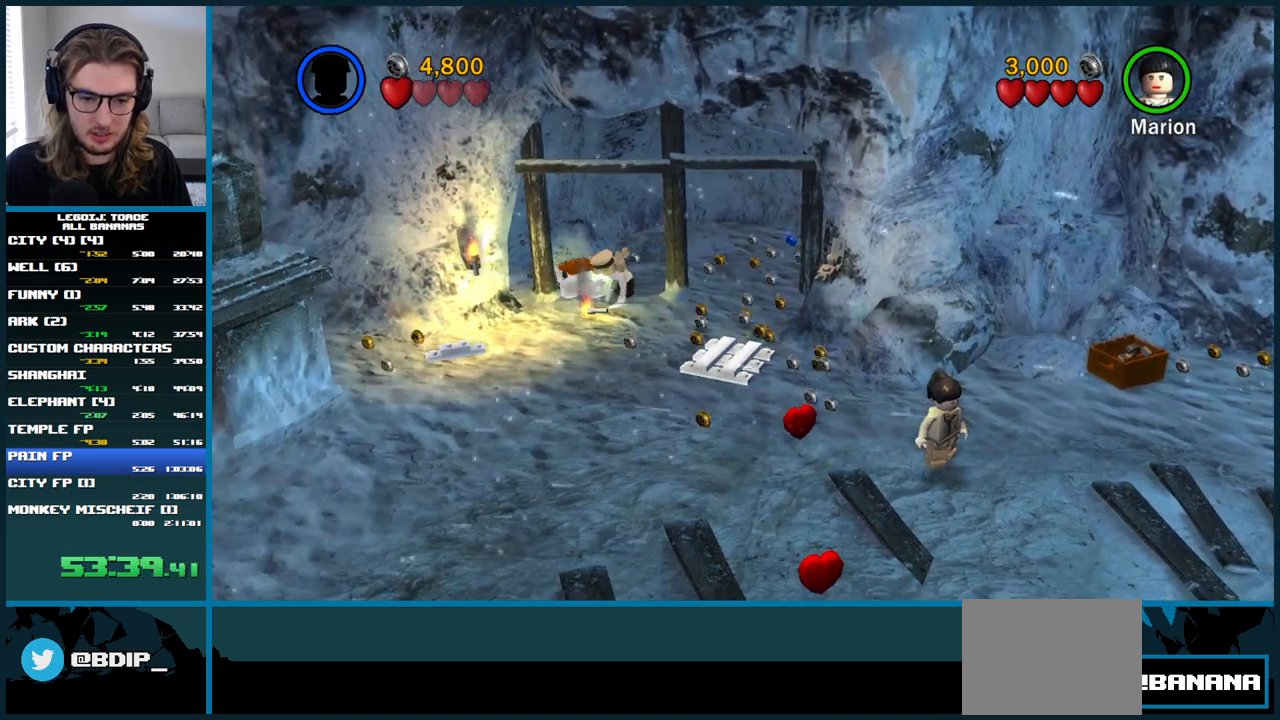
{"buttons": ["B"], "left_stick": "center", "right_stick": "center", "button_events": []}
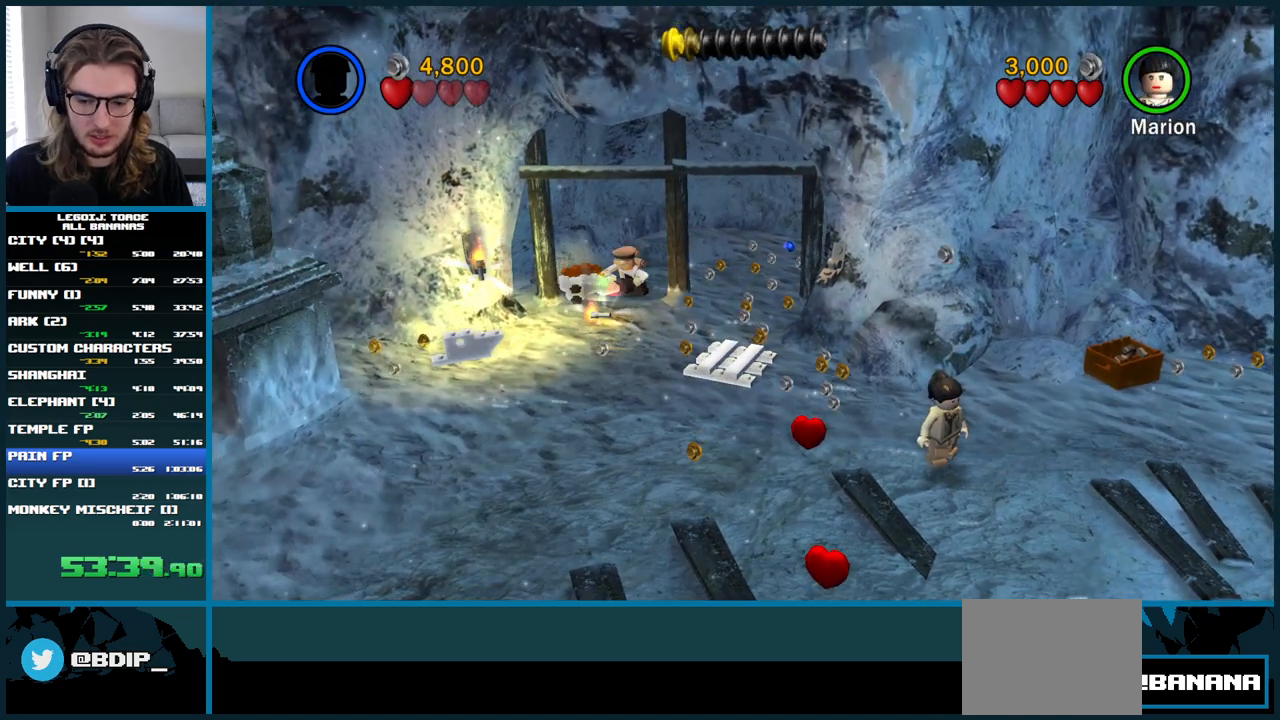
{"buttons": ["B"], "left_stick": "center", "right_stick": "center", "button_events": []}
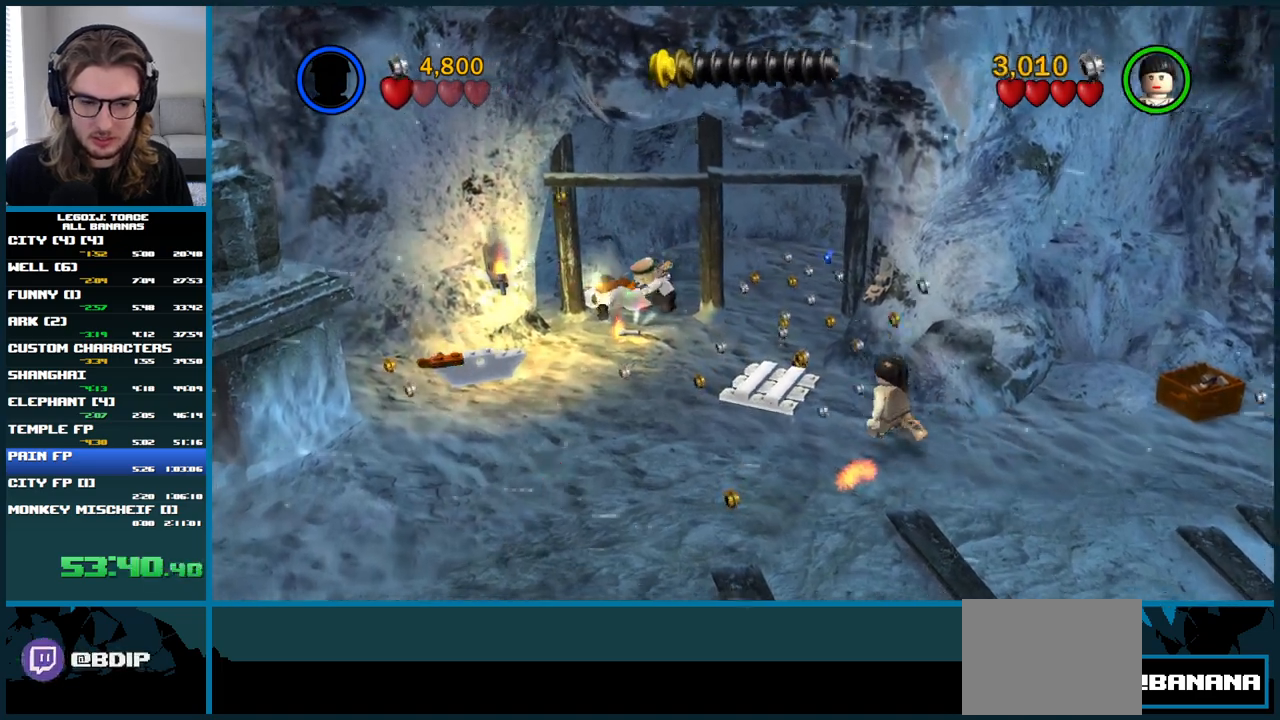
{"buttons": ["B"], "left_stick": "center", "right_stick": "center", "button_events": []}
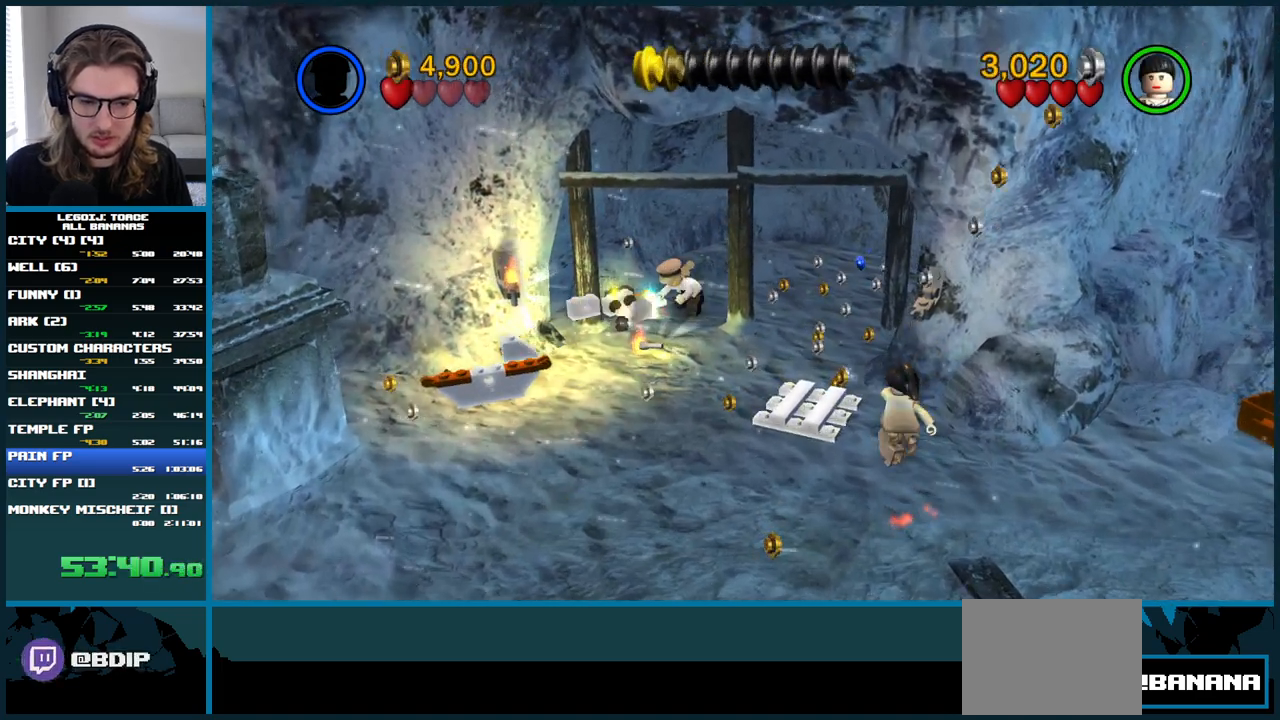
{"buttons": ["B"], "left_stick": "center", "right_stick": "center", "button_events": []}
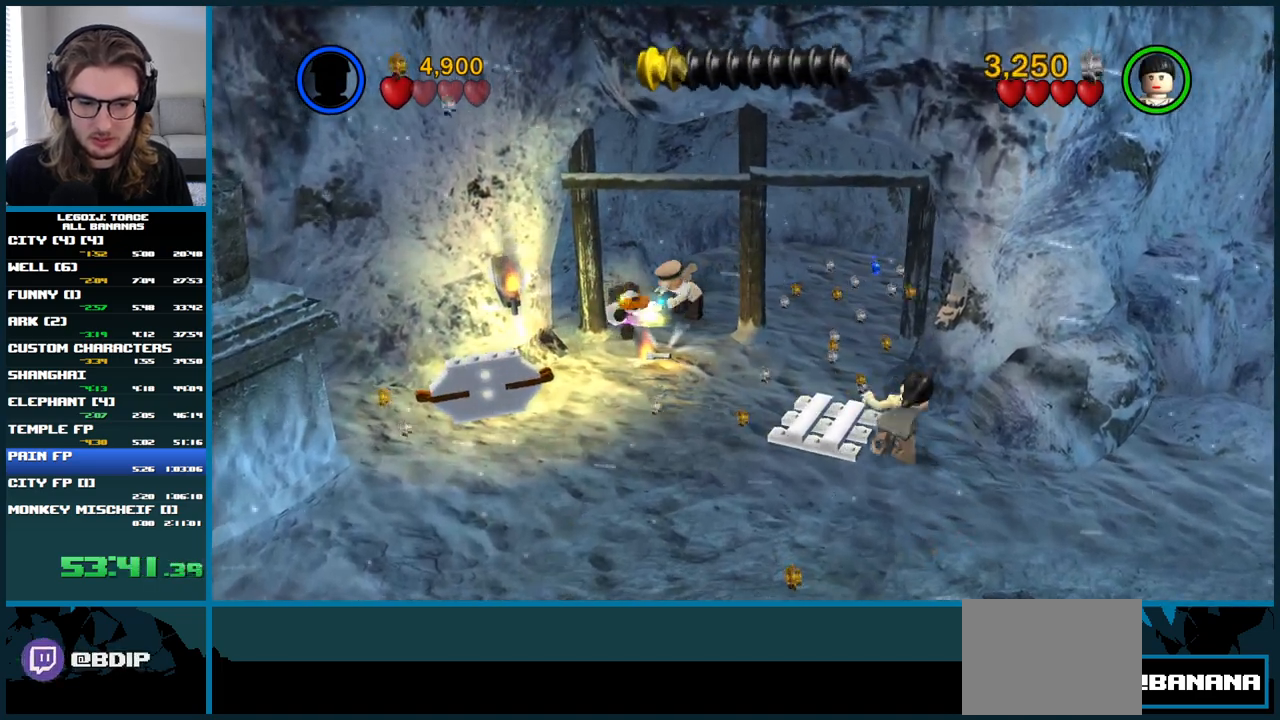
{"buttons": ["B"], "left_stick": "center", "right_stick": "center", "button_events": []}
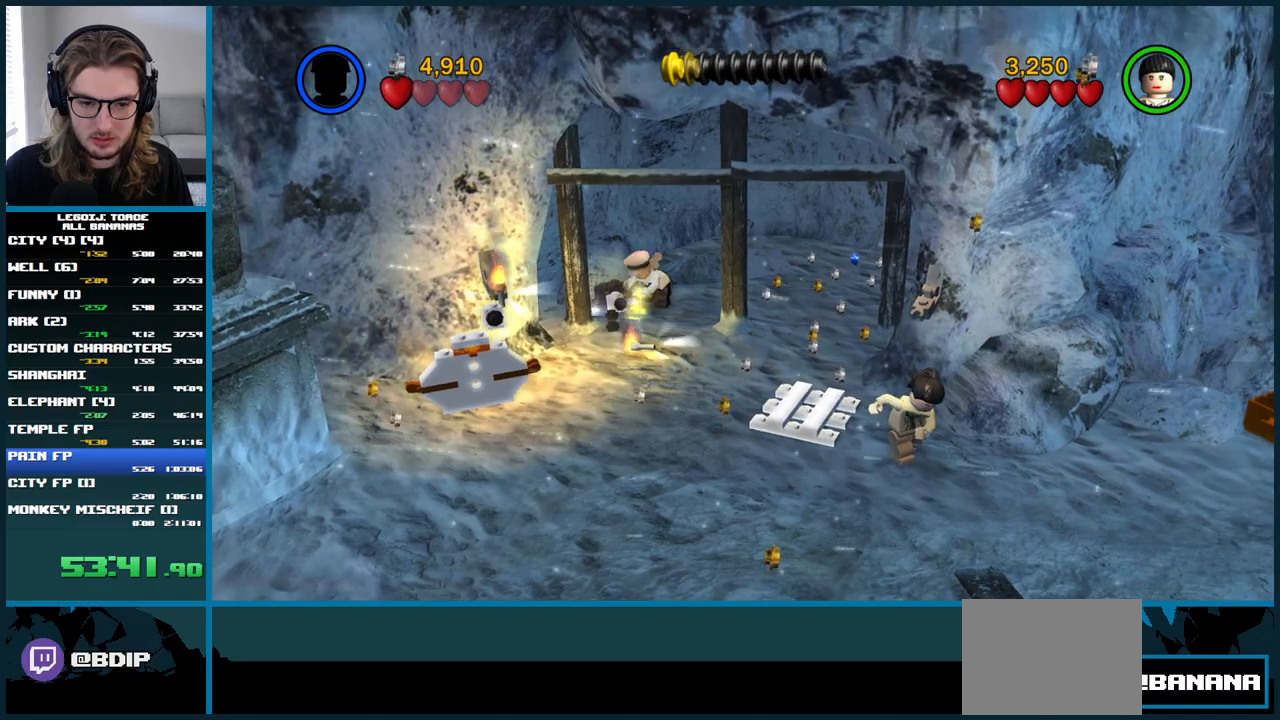
{"buttons": ["B"], "left_stick": "down", "right_stick": "center", "button_events": []}
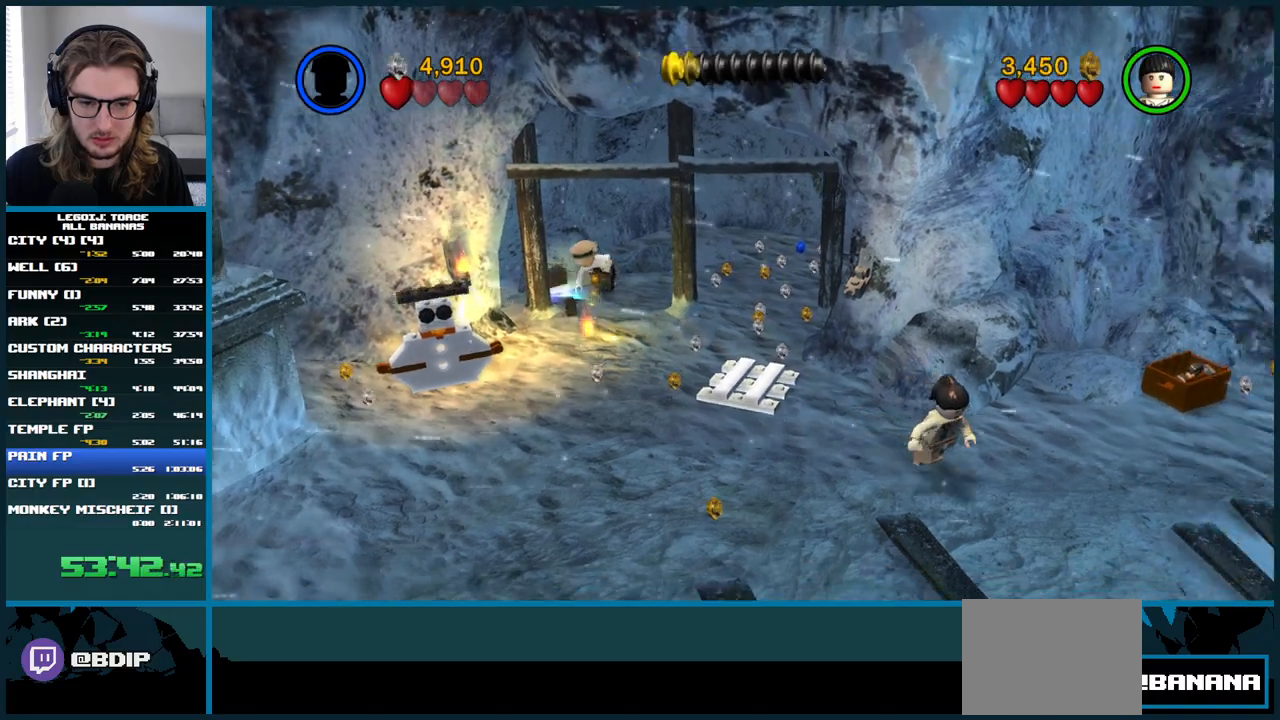
{"buttons": ["B"], "left_stick": "down", "right_stick": "center", "button_events": []}
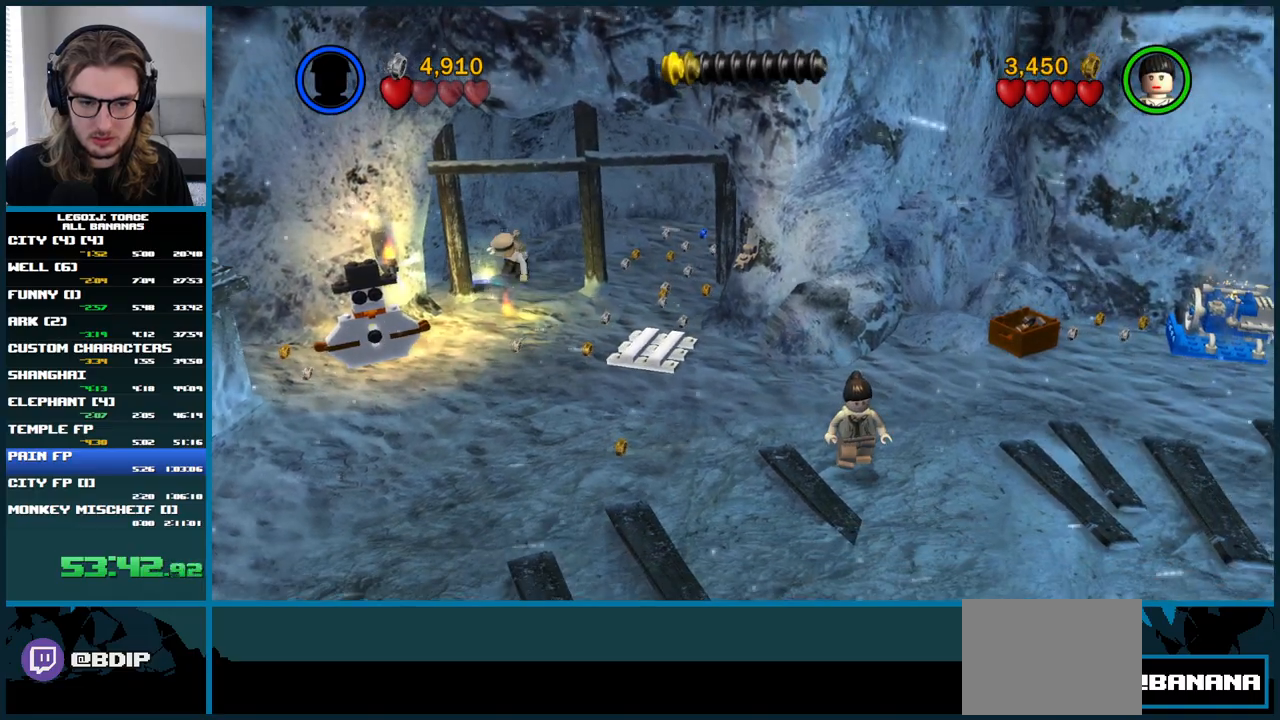
{"buttons": ["B"], "left_stick": "down", "right_stick": "center", "button_events": []}
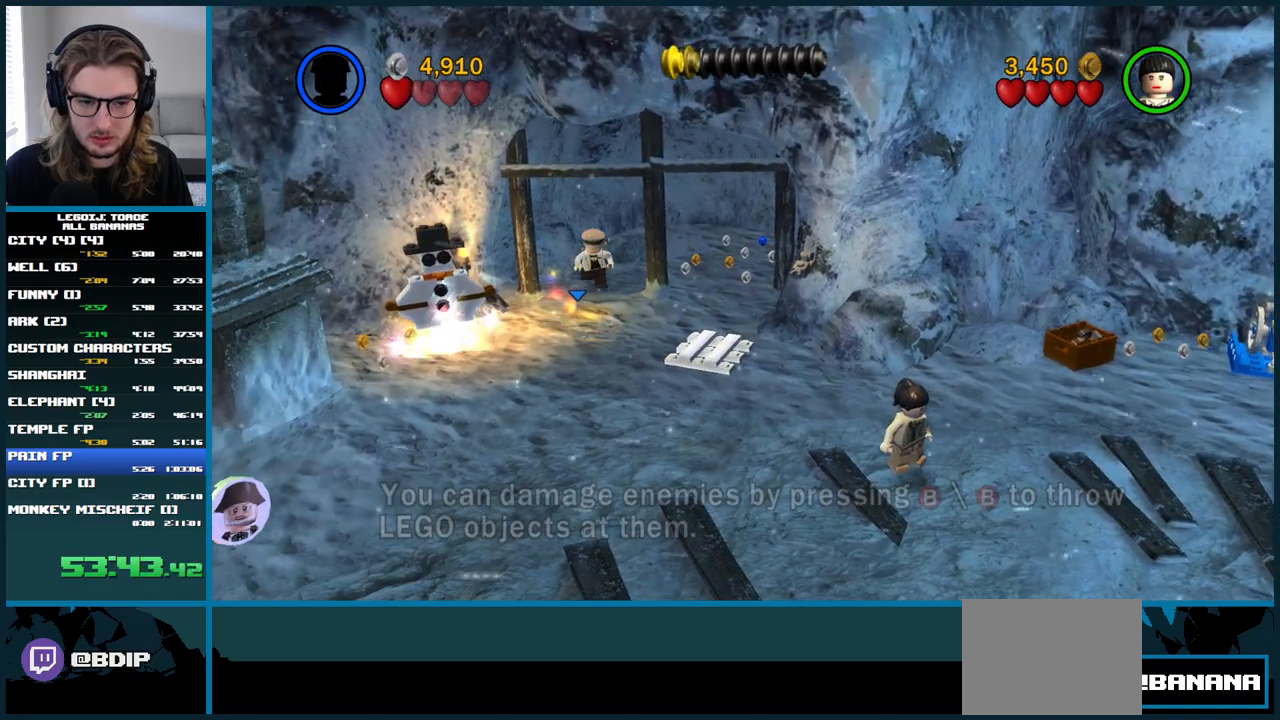
{"buttons": ["R1"], "left_stick": "down", "right_stick": "center", "button_events": [[33, "B", "up"], [117, "A", "down"], [217, "A", "up"], [283, "A", "down"], [350, "A", "up"], [483, "R1", "down"]]}
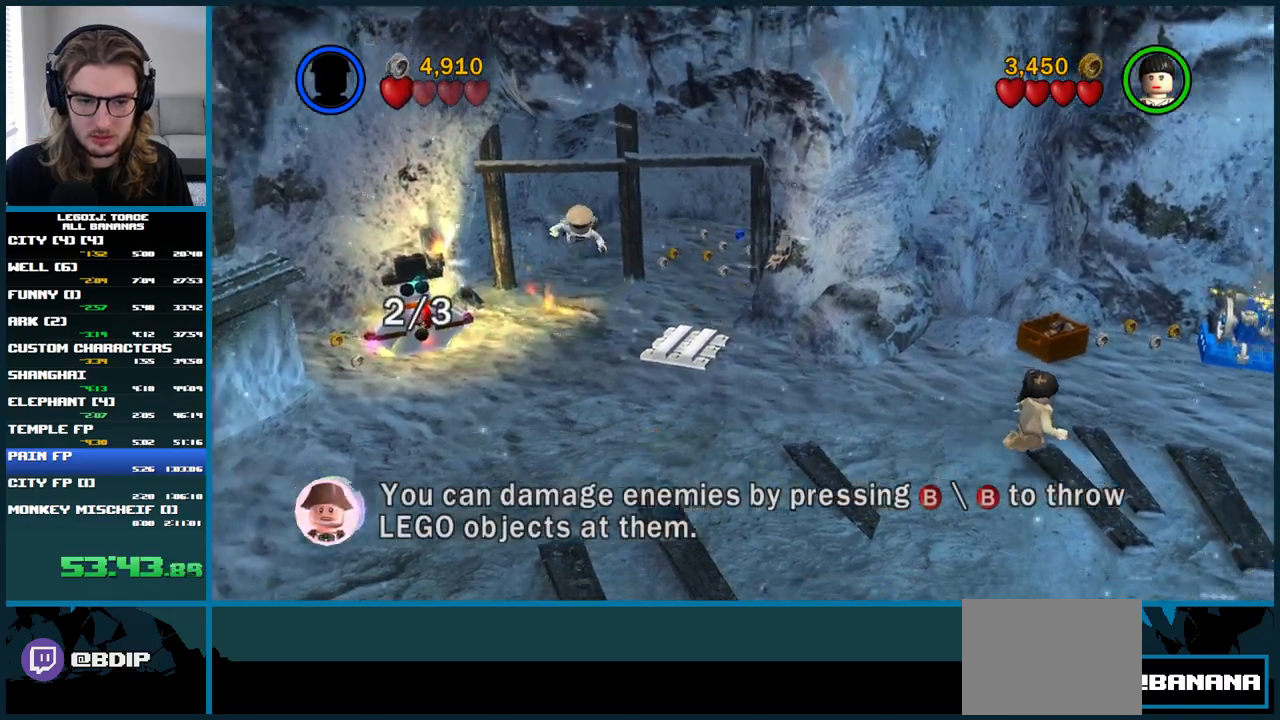
{"buttons": [], "left_stick": "down-right", "right_stick": "center", "button_events": [[150, "R1", "up"], [350, "R1", "down"], [467, "R1", "up"]]}
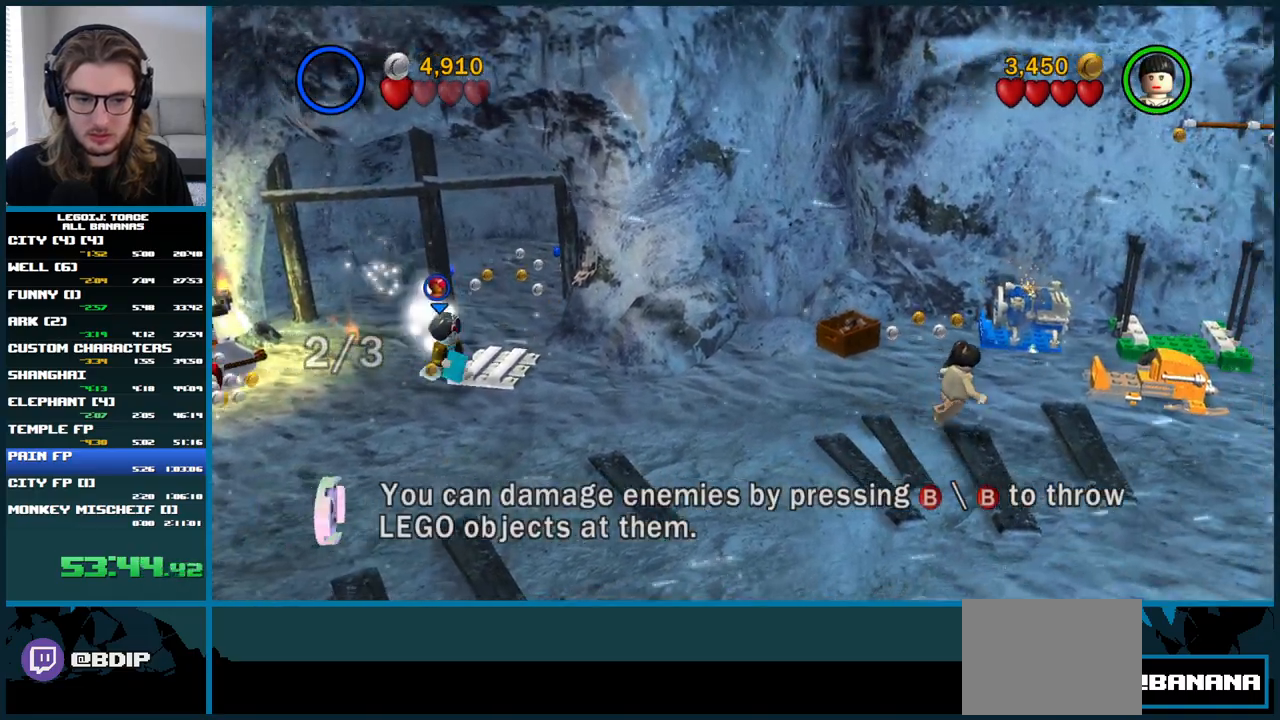
{"buttons": [], "left_stick": "right", "right_stick": "center", "button_events": []}
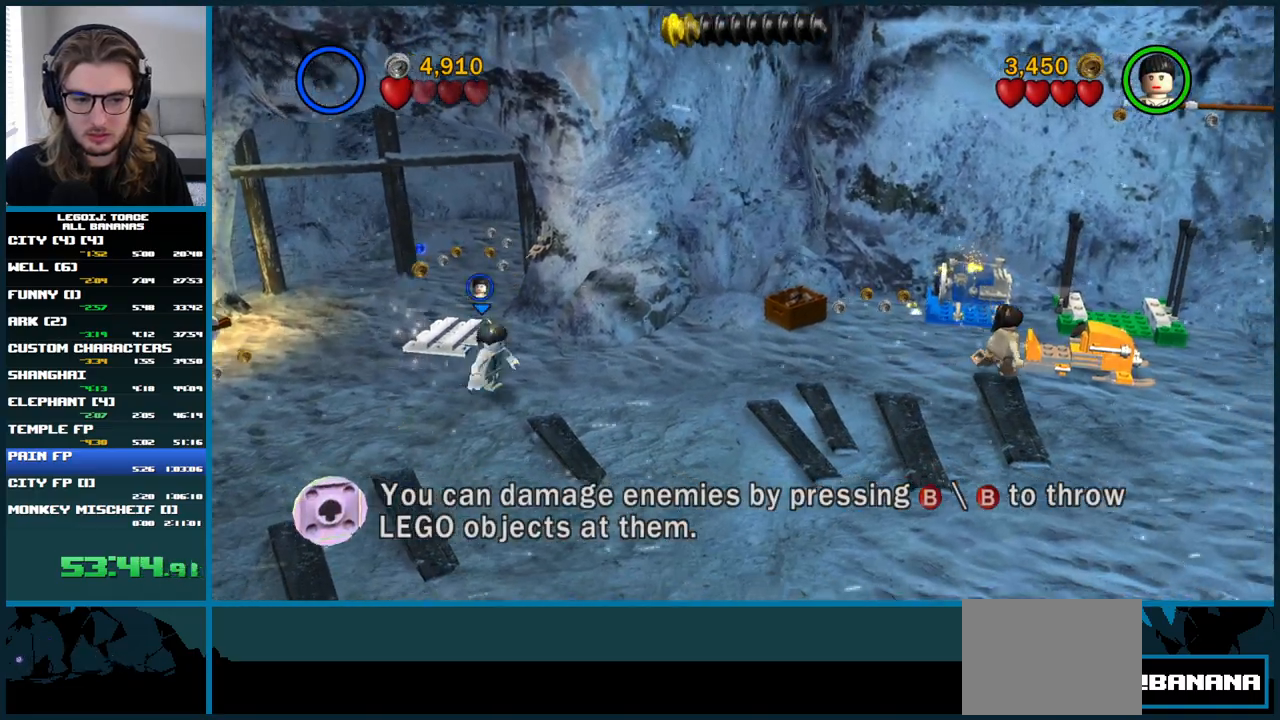
{"buttons": [], "left_stick": "right", "right_stick": "center", "button_events": []}
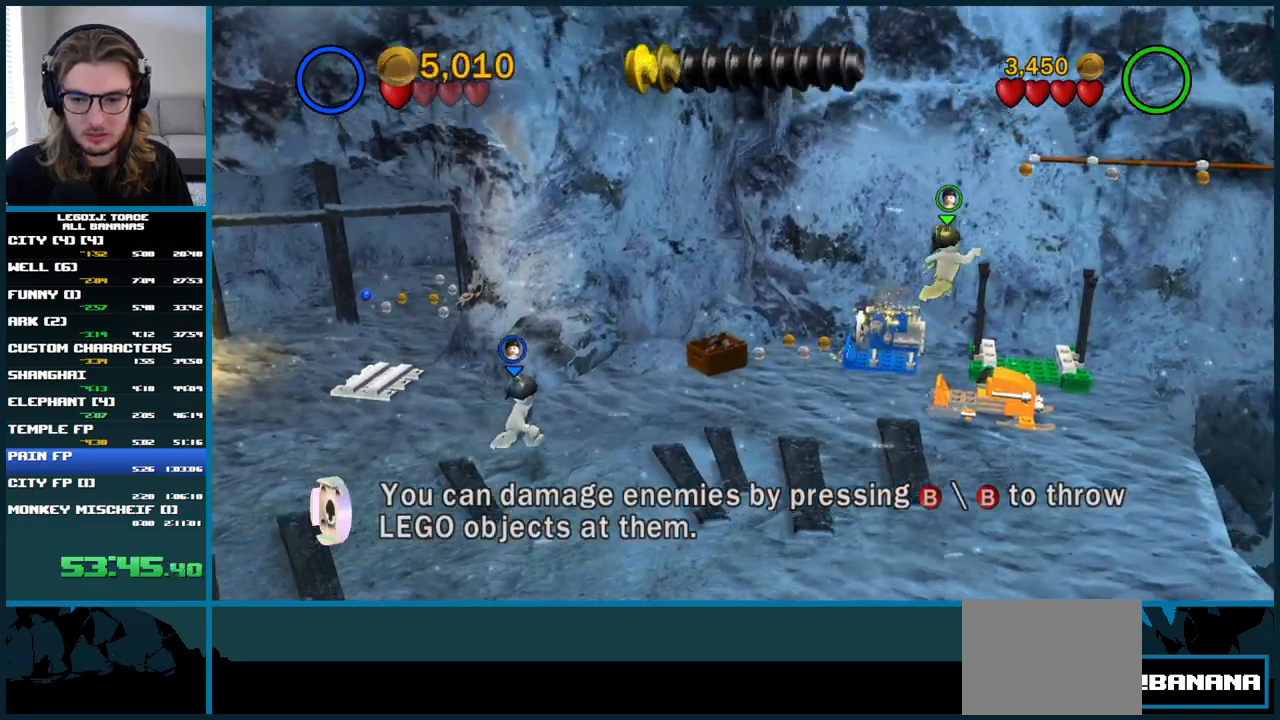
{"buttons": [], "left_stick": "up-right", "right_stick": "center", "button_events": []}
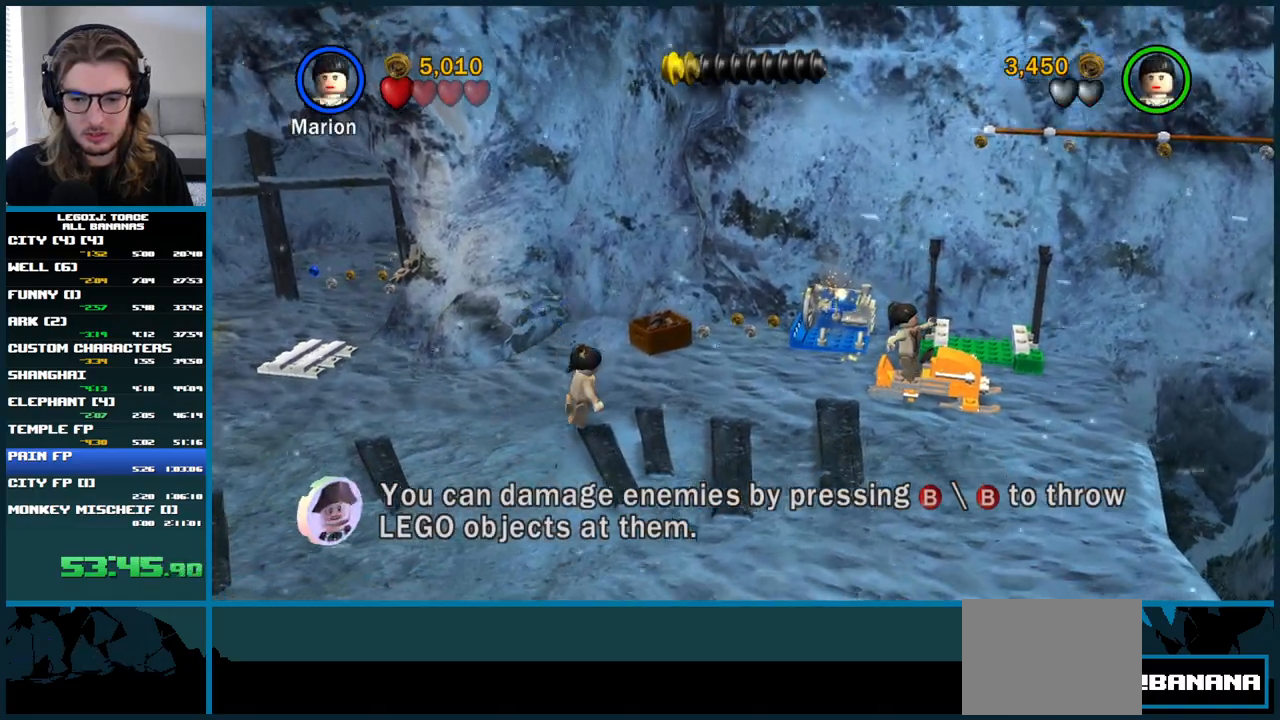
{"buttons": ["A"], "left_stick": "up-right", "right_stick": "center", "button_events": [[350, "A", "down"]]}
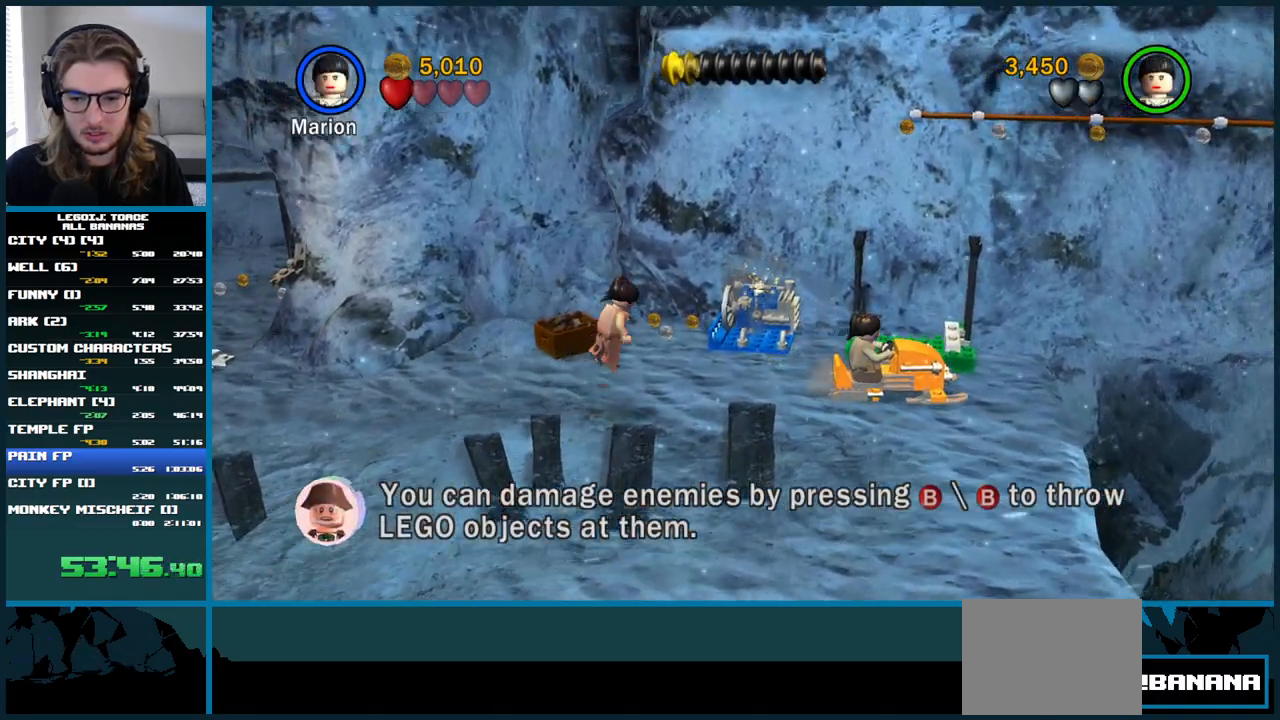
{"buttons": [], "left_stick": "up", "right_stick": "center", "button_events": [[217, "A", "up"]]}
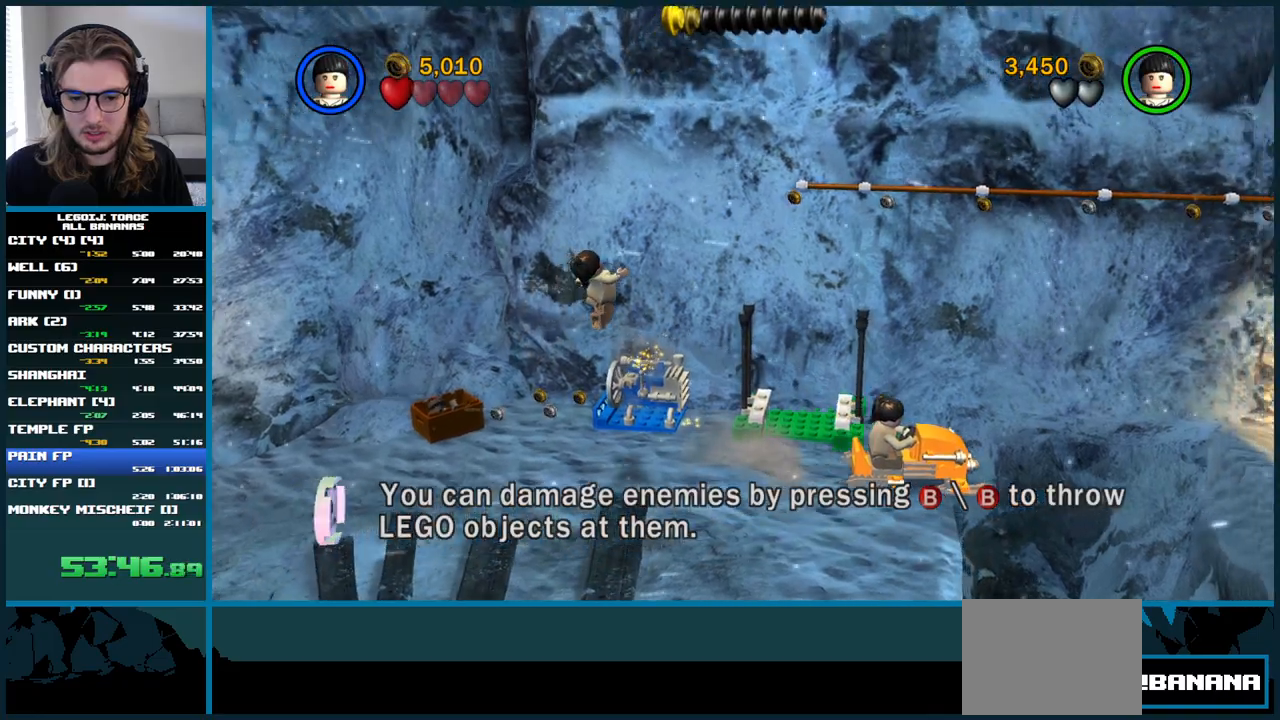
{"buttons": ["A"], "left_stick": "right", "right_stick": "center", "button_events": [[300, "A", "down"]]}
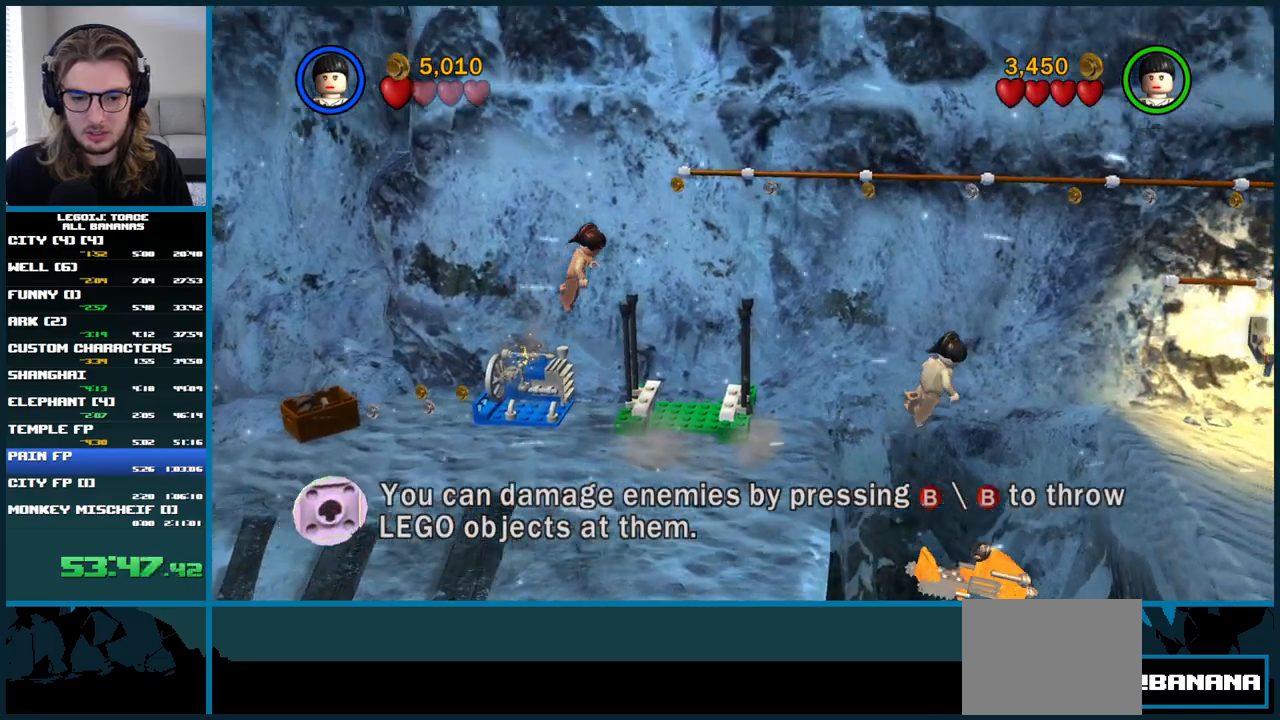
{"buttons": ["A"], "left_stick": "up-right", "right_stick": "center", "button_events": []}
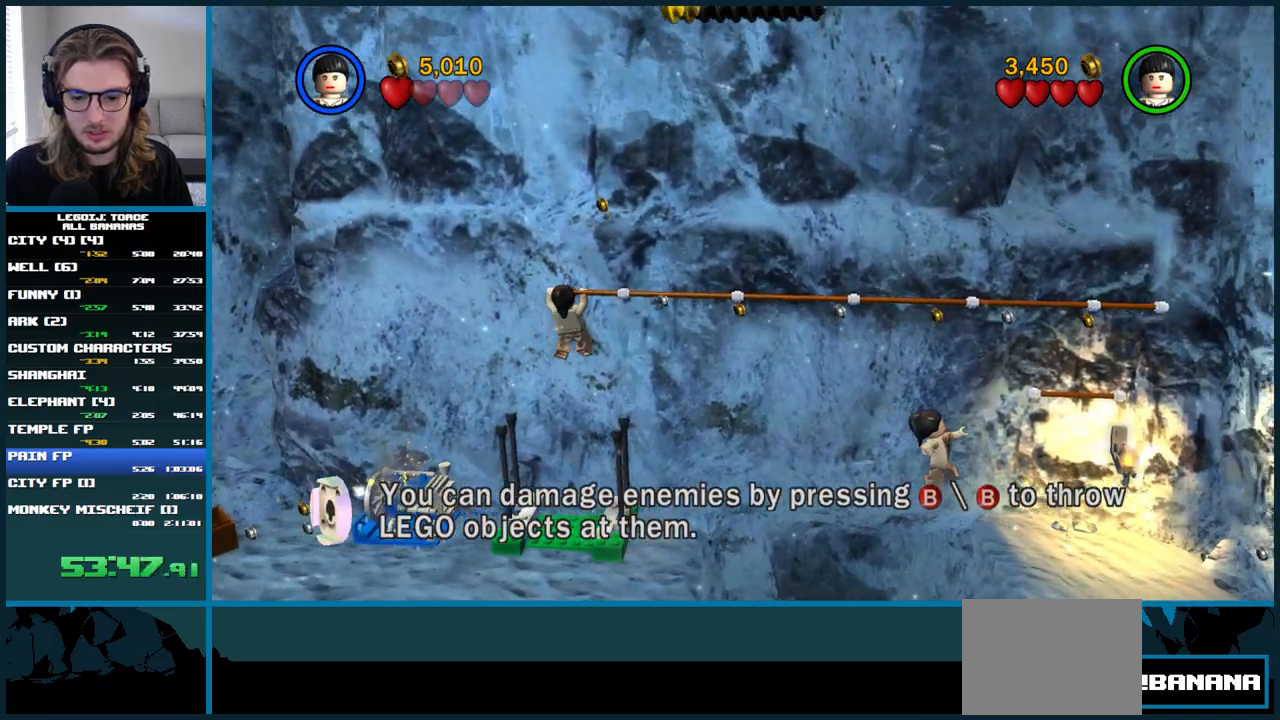
{"buttons": ["A"], "left_stick": "right", "right_stick": "center", "button_events": [[133, "A", "up"], [200, "A", "down"]]}
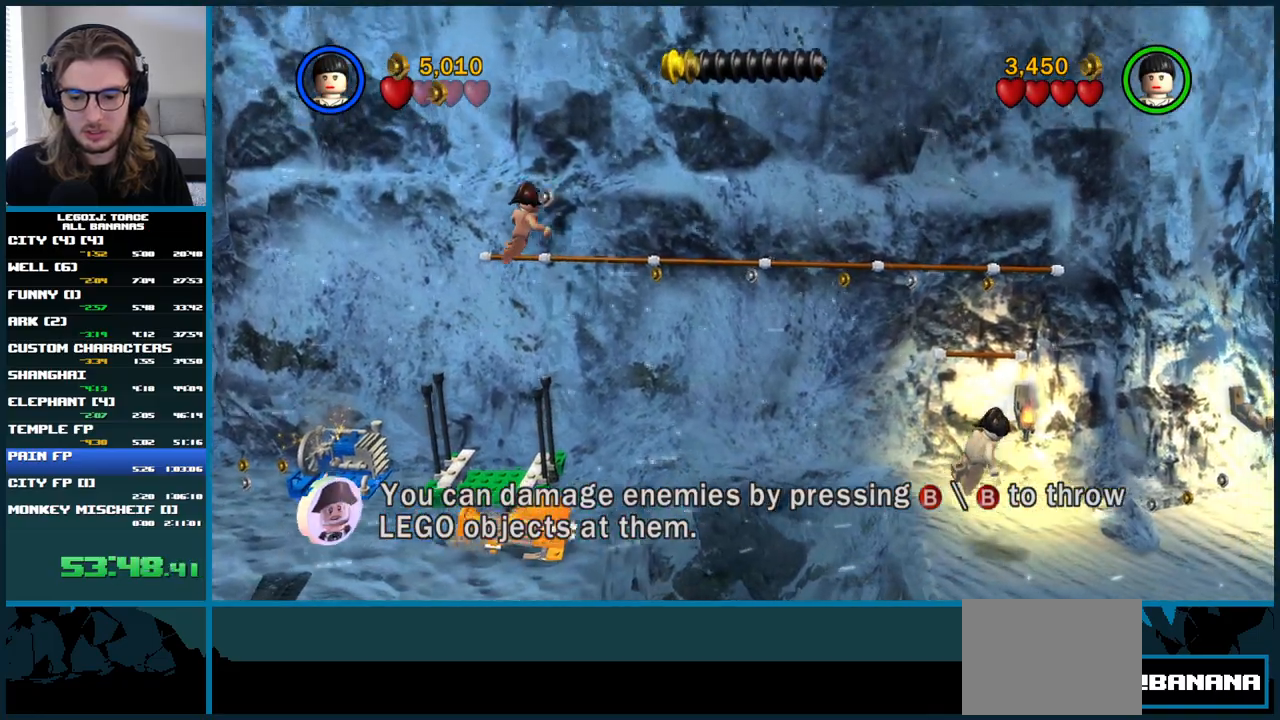
{"buttons": [], "left_stick": "right", "right_stick": "center", "button_events": [[383, "A", "up"]]}
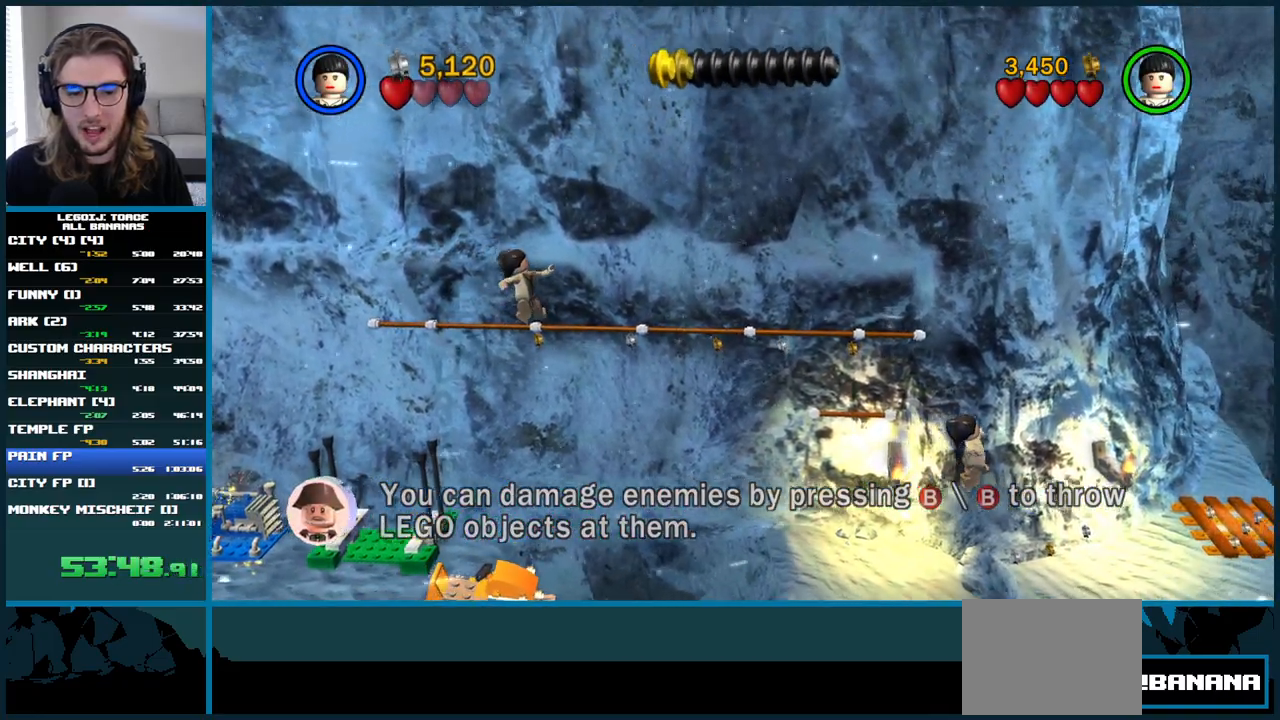
{"buttons": ["A"], "left_stick": "right", "right_stick": "center", "button_events": [[250, "A", "down"]]}